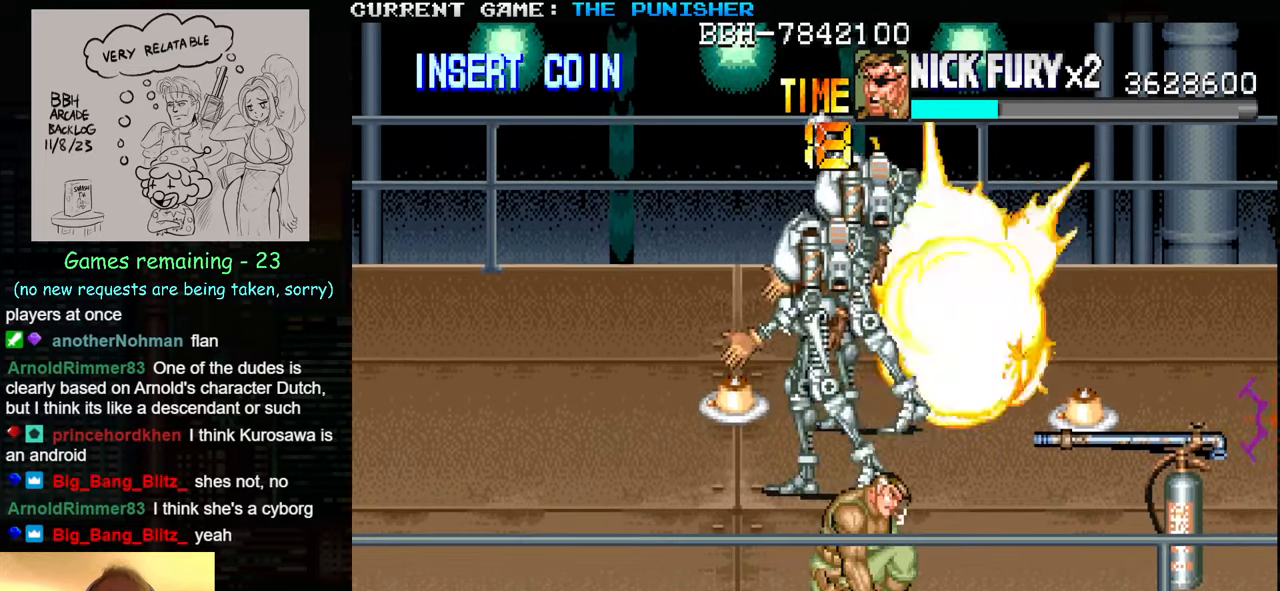
Gameplay with a controller (arcade stick); each line is a JSON object with the inputs held at the frame after it. "events" lists button and stick changes between this image and that frame as [ms after this image, input, new state], when the widget could be followed in between. Not read: L3 R3.
{"buttons": [], "left_stick": "left", "events": [[34, "SQUARE", "up"], [184, "left_stick", "right"], [384, "left_stick", "center"], [434, "left_stick", "left"]]}
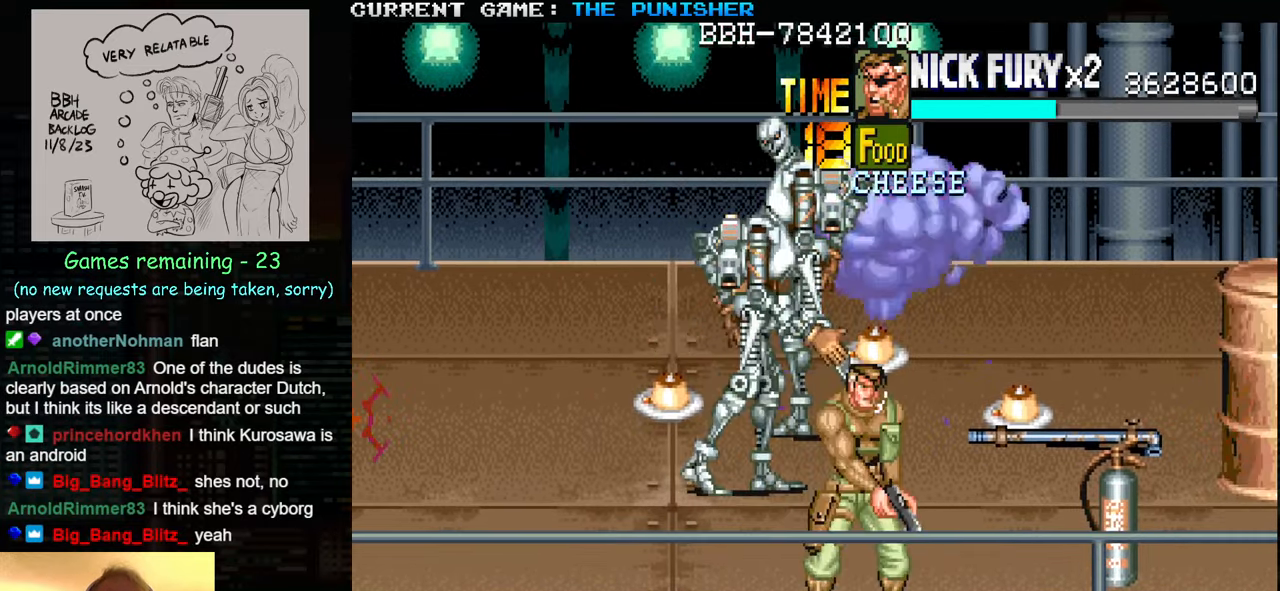
{"buttons": [], "left_stick": "right", "events": [[100, "left_stick", "right"], [284, "left_stick", "down-right"], [467, "left_stick", "right"]]}
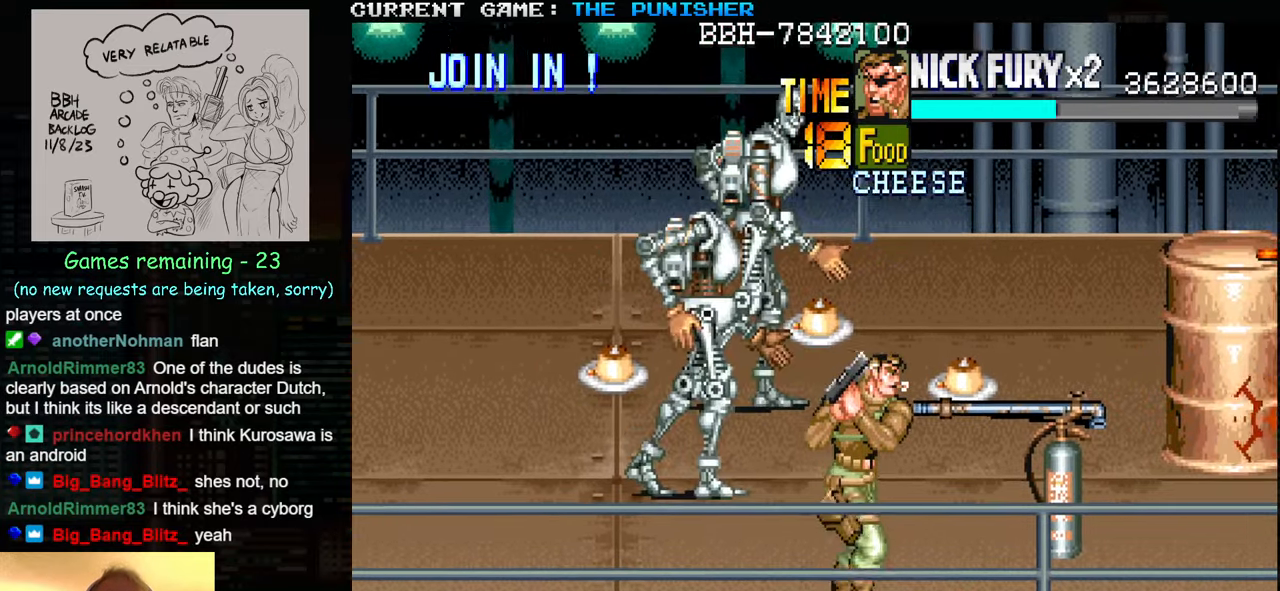
{"buttons": [], "left_stick": "right", "events": [[50, "SQUARE", "down"], [117, "SQUARE", "up"], [250, "left_stick", "up-right"], [500, "left_stick", "right"]]}
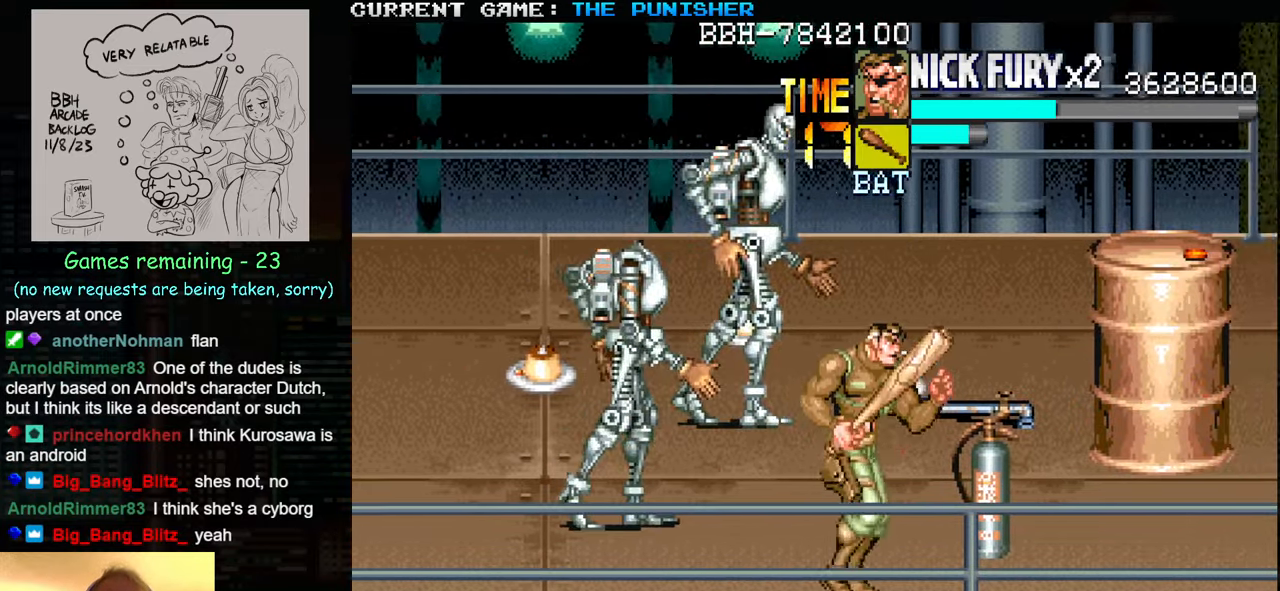
{"buttons": [], "left_stick": "center", "events": [[17, "TRIANGLE", "down"], [150, "TRIANGLE", "up"], [283, "left_stick", "left"], [316, "SQUARE", "down"], [433, "SQUARE", "up"], [483, "left_stick", "center"]]}
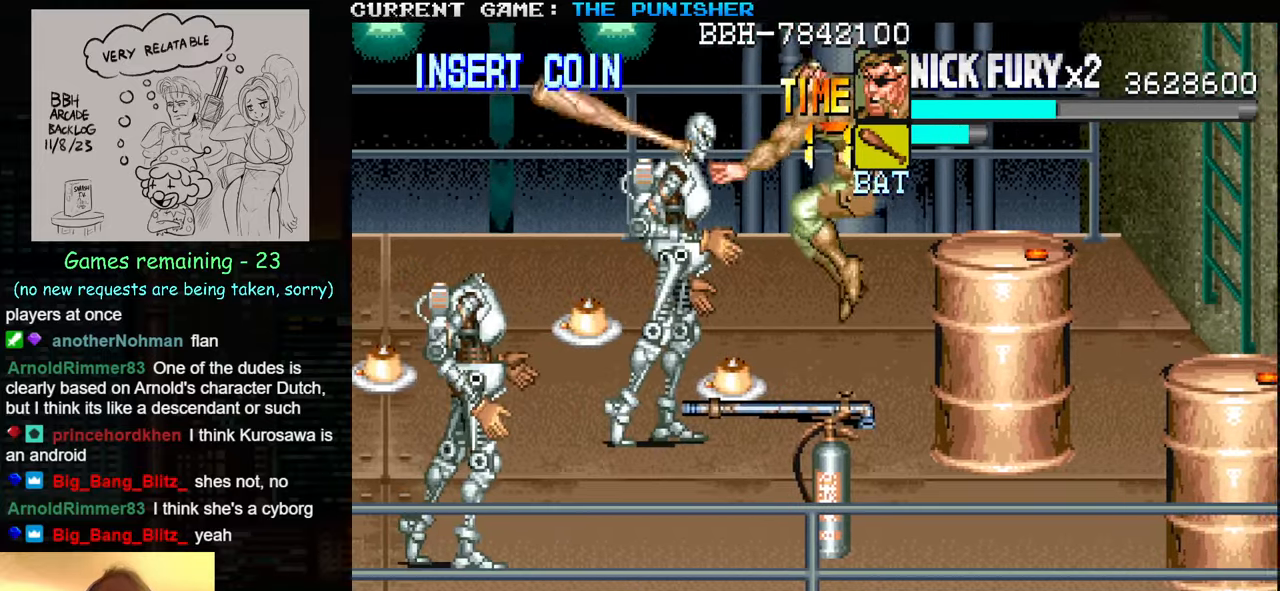
{"buttons": [], "left_stick": "right", "events": [[350, "left_stick", "right"]]}
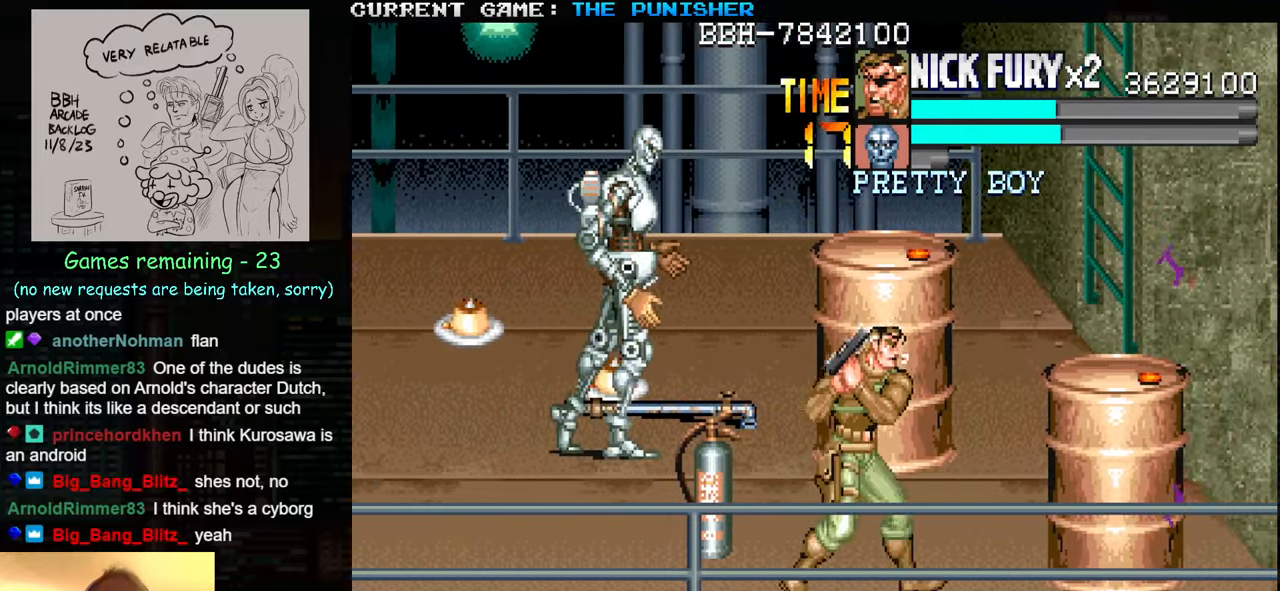
{"buttons": [], "left_stick": "right", "events": []}
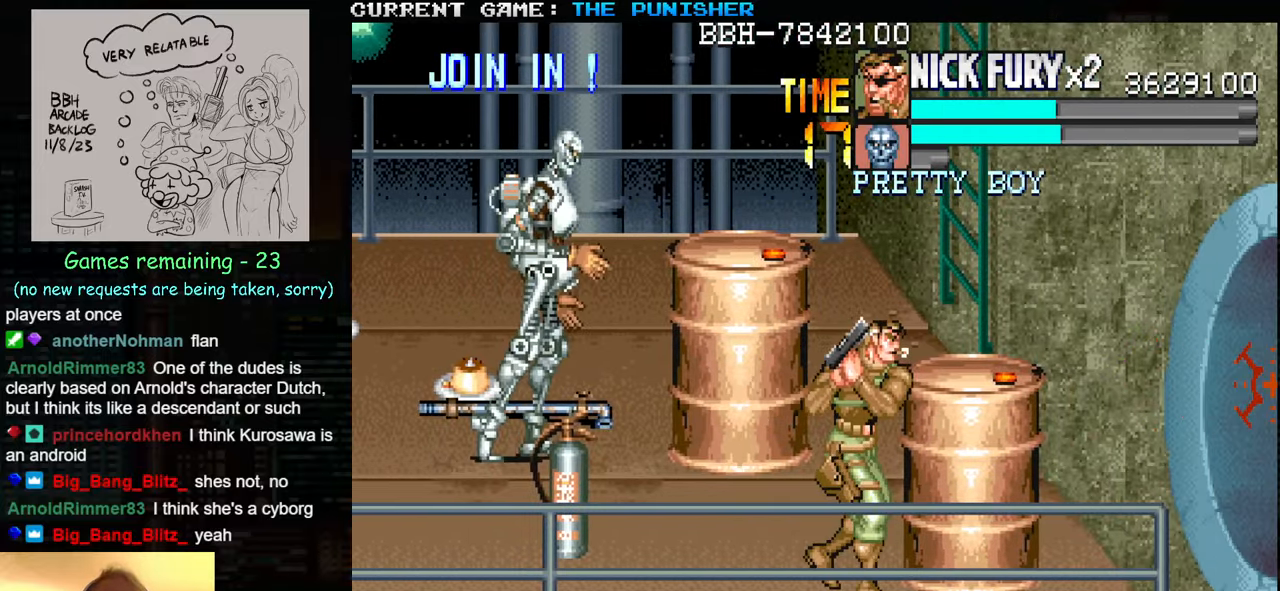
{"buttons": [], "left_stick": "up-right", "events": [[83, "SQUARE", "down"], [200, "SQUARE", "up"], [500, "left_stick", "up-right"]]}
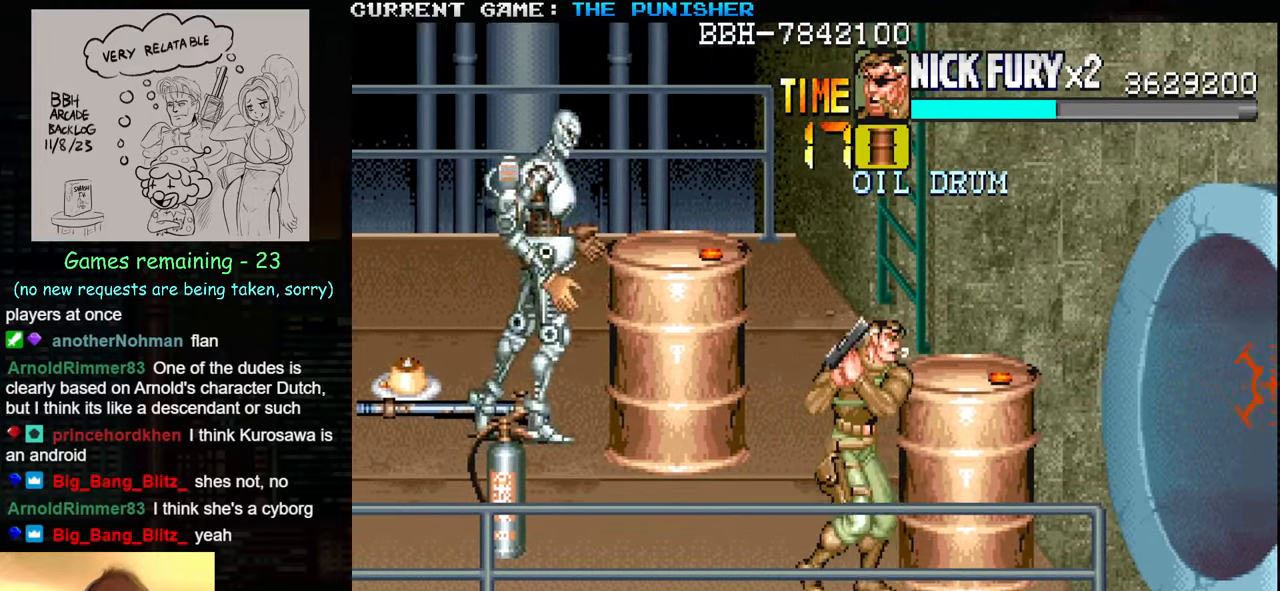
{"buttons": [], "left_stick": "up-right", "events": [[116, "SQUARE", "down"], [216, "left_stick", "right"], [266, "SQUARE", "up"], [433, "left_stick", "up-right"]]}
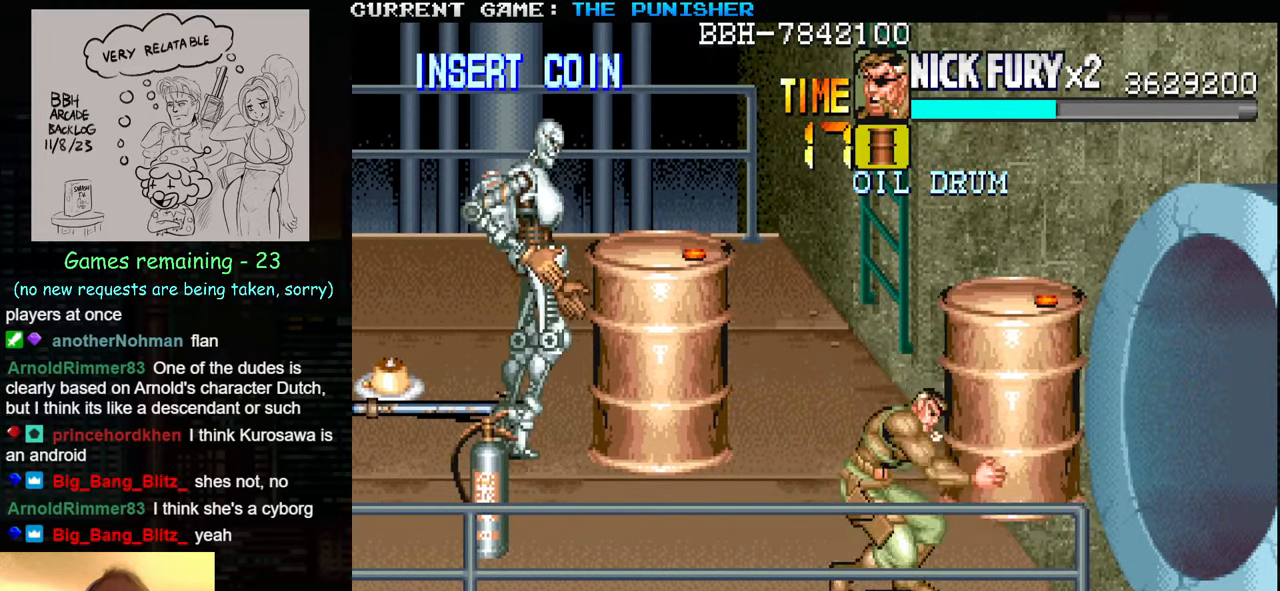
{"buttons": [], "left_stick": "up-left", "events": [[133, "left_stick", "up"], [316, "left_stick", "up-left"], [383, "SQUARE", "down"], [500, "SQUARE", "up"]]}
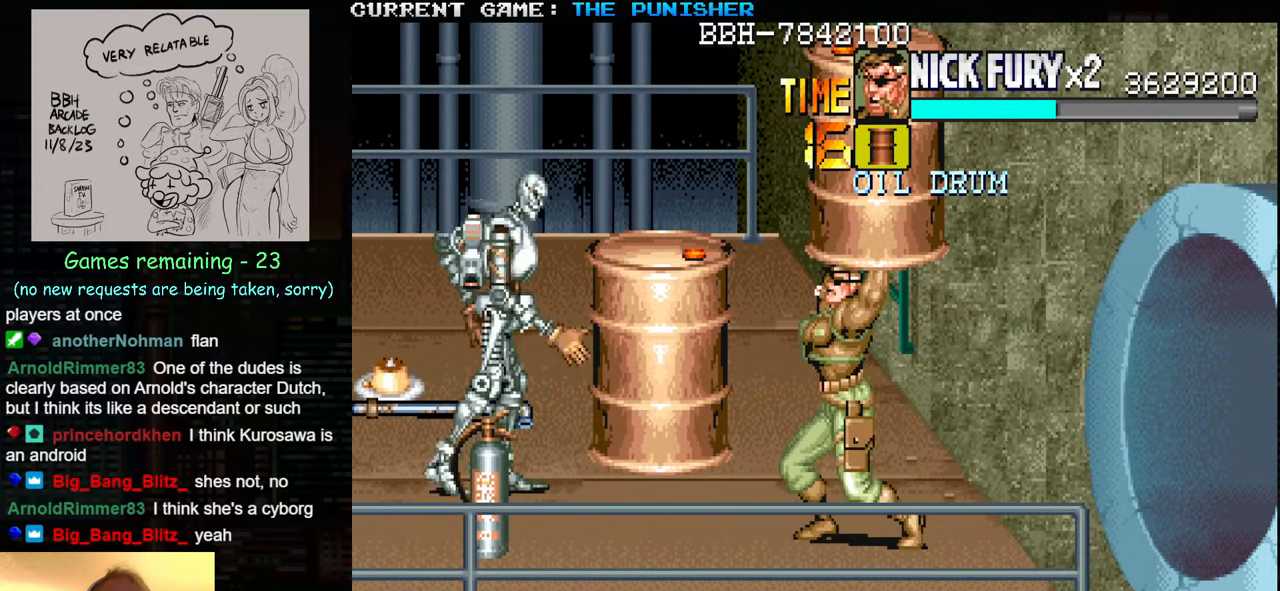
{"buttons": [], "left_stick": "up", "events": [[83, "left_stick", "center"], [333, "left_stick", "down"], [433, "left_stick", "center"], [483, "left_stick", "up"]]}
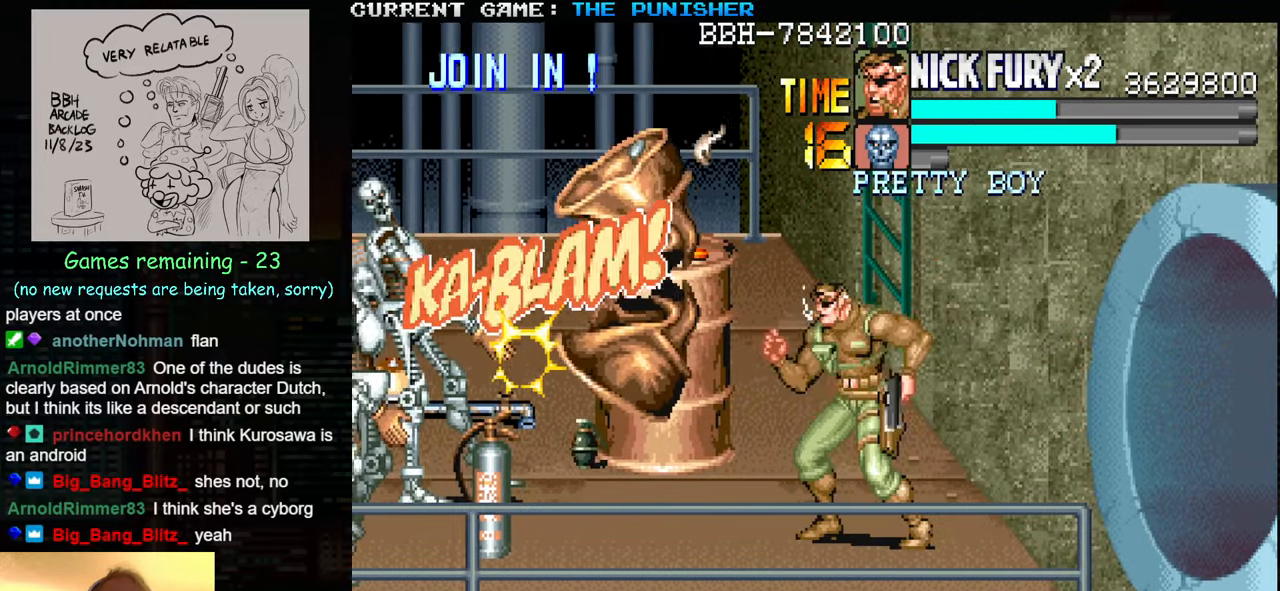
{"buttons": [], "left_stick": "up-left", "events": [[400, "left_stick", "up-left"]]}
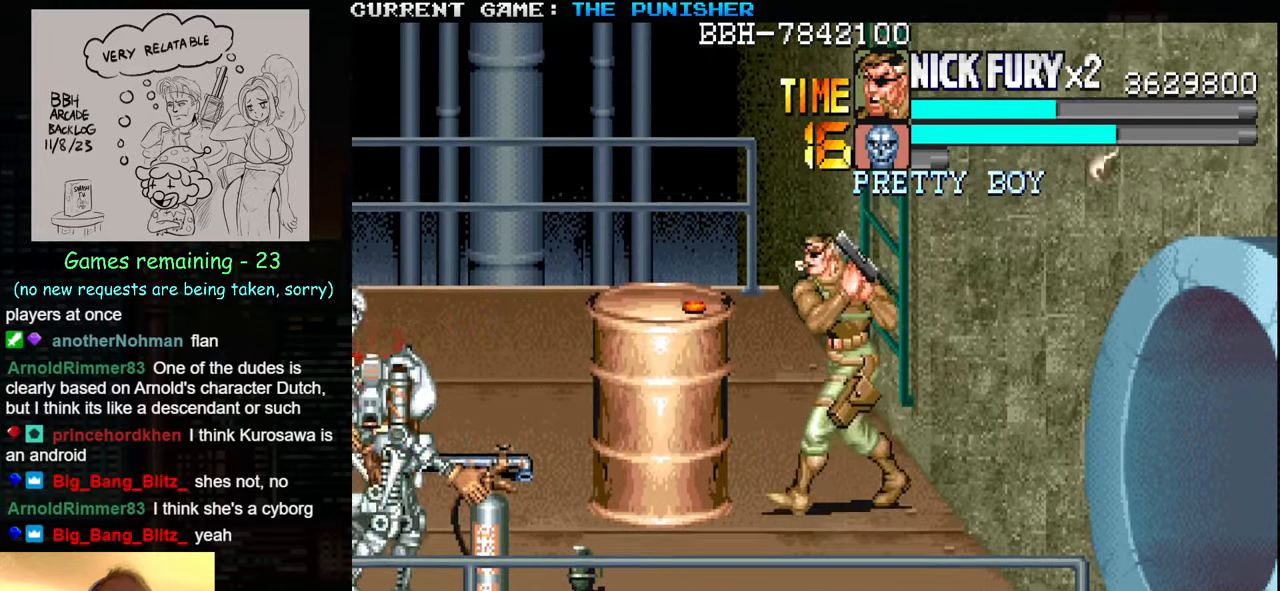
{"buttons": [], "left_stick": "left", "events": [[83, "left_stick", "left"], [333, "SQUARE", "down"], [450, "SQUARE", "up"]]}
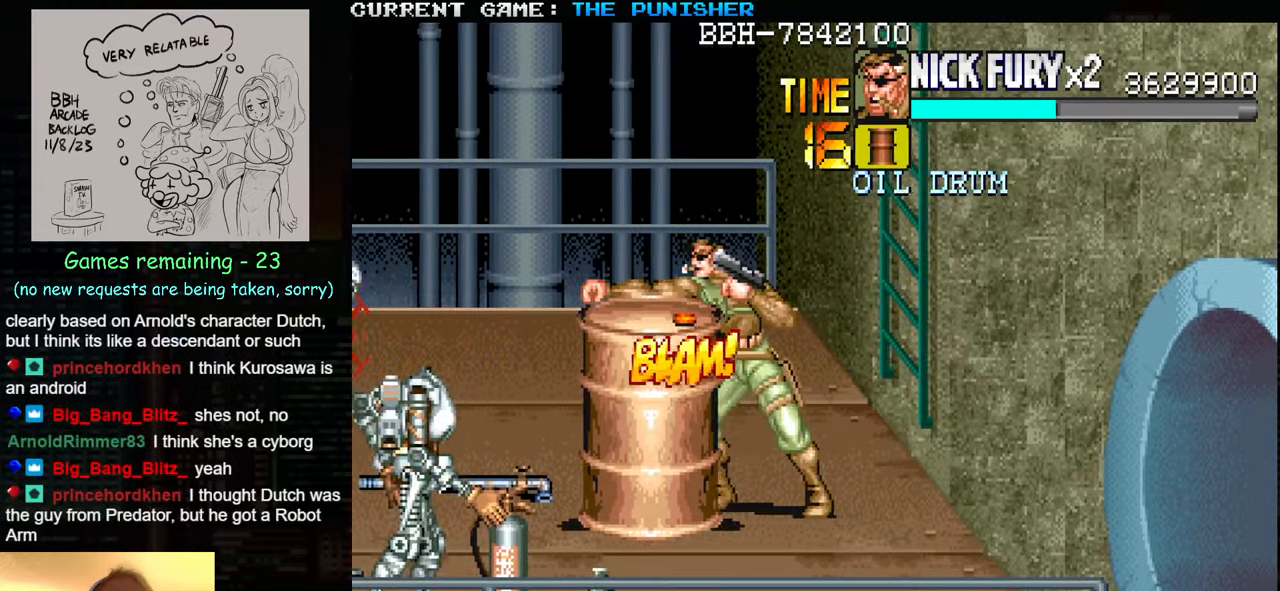
{"buttons": [], "left_stick": "left", "events": [[400, "SQUARE", "down"], [500, "SQUARE", "up"]]}
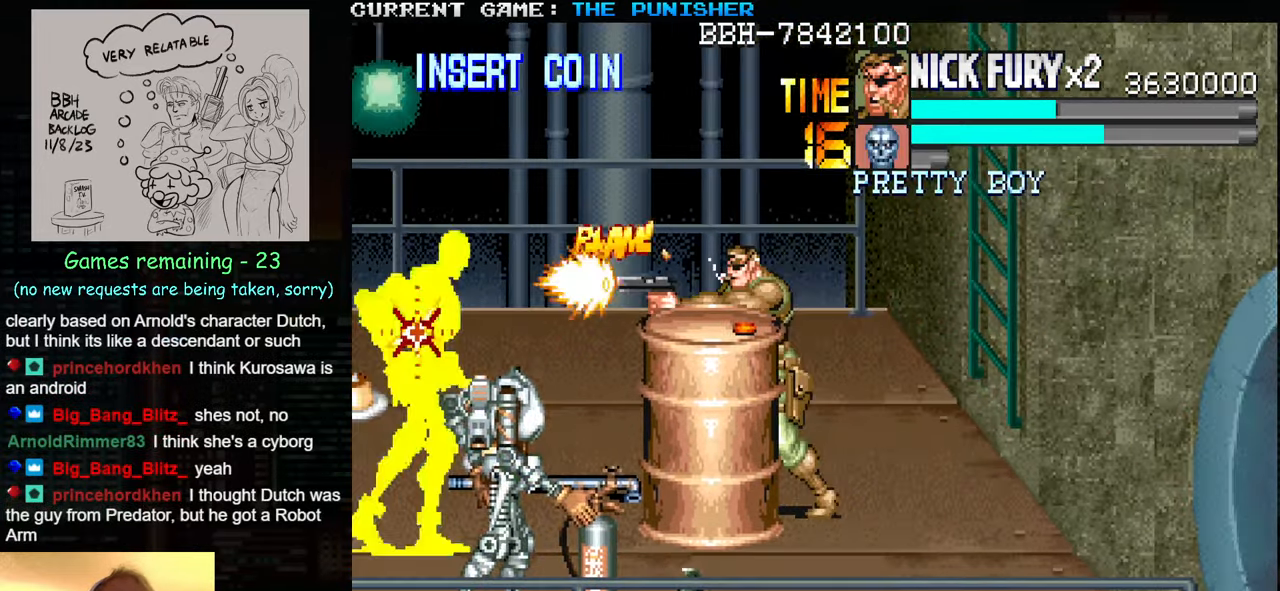
{"buttons": [], "left_stick": "down", "events": [[66, "left_stick", "up-left"], [183, "left_stick", "up"], [450, "left_stick", "down"]]}
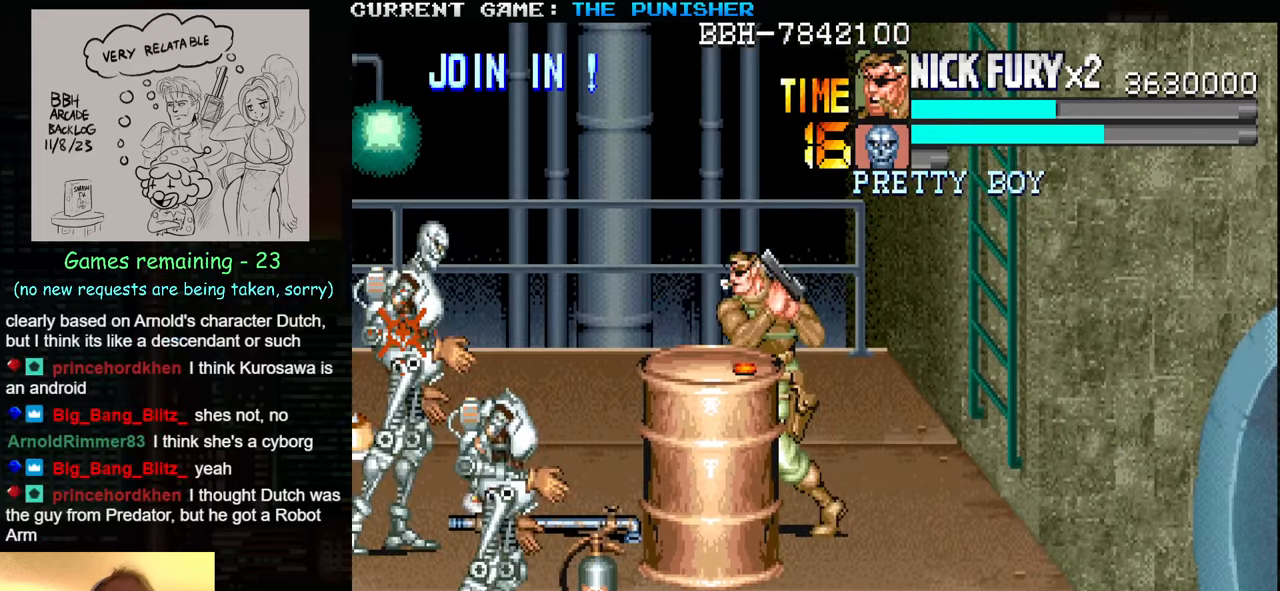
{"buttons": [], "left_stick": "up", "events": [[133, "SQUARE", "down"], [150, "left_stick", "center"], [217, "SQUARE", "up"], [267, "left_stick", "up"]]}
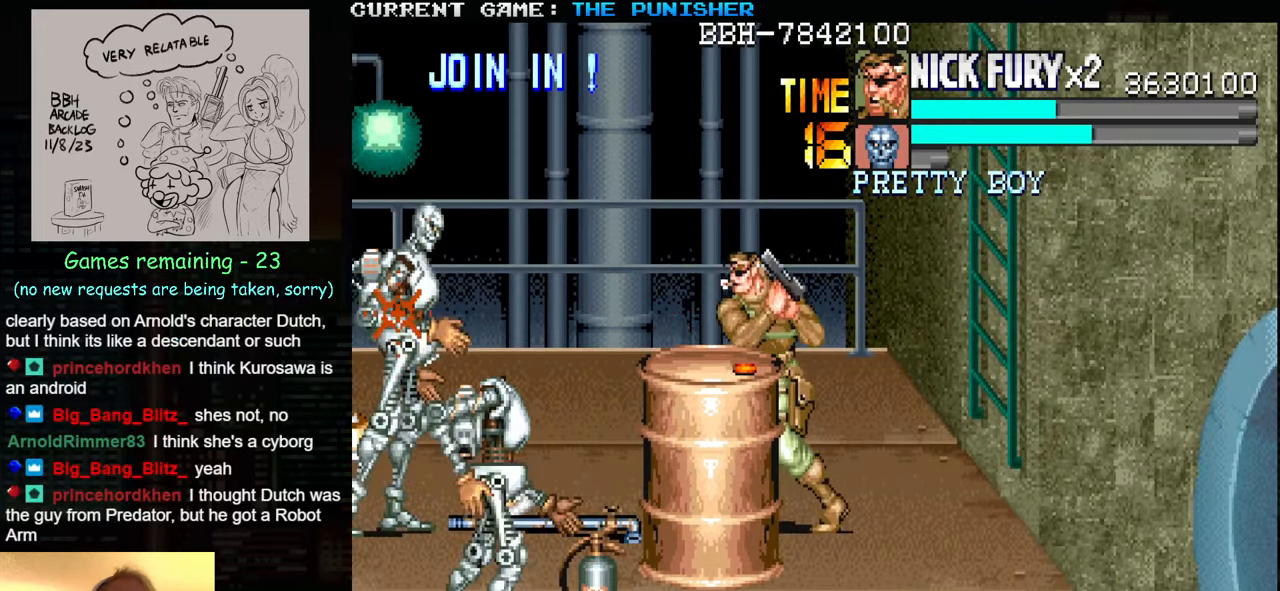
{"buttons": ["SQUARE"], "left_stick": "up", "events": [[350, "SQUARE", "down"], [417, "SQUARE", "up"], [500, "SQUARE", "down"]]}
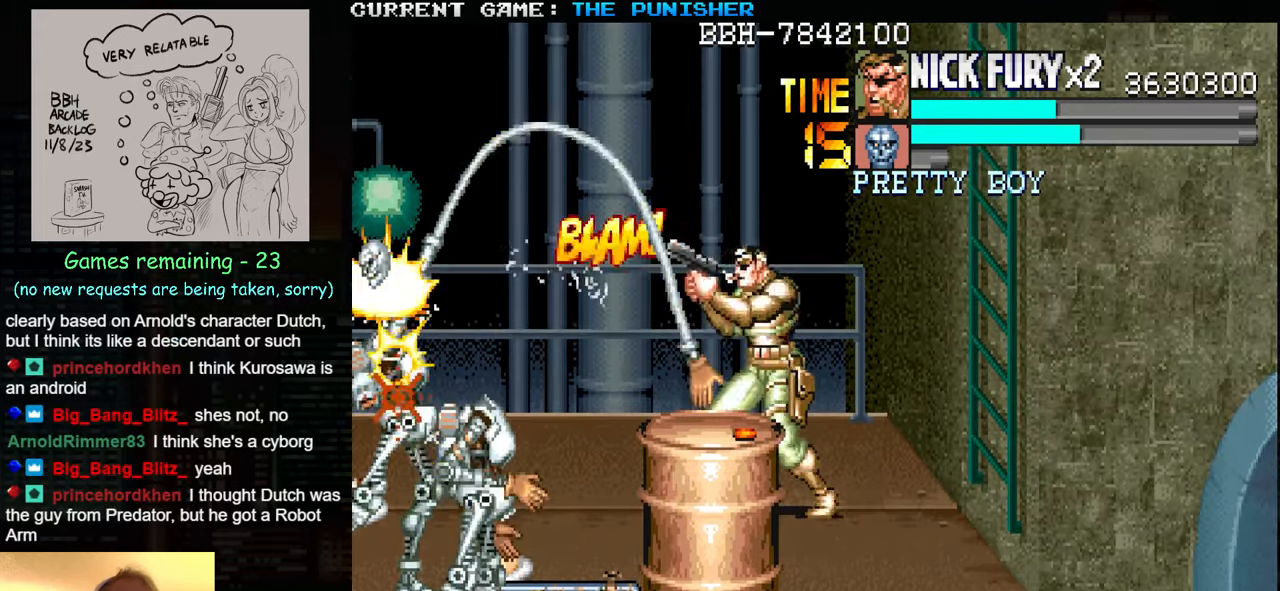
{"buttons": [], "left_stick": "center", "events": [[67, "SQUARE", "up"], [133, "SQUARE", "down"], [167, "left_stick", "center"], [183, "SQUARE", "up"], [267, "SQUARE", "down"], [317, "SQUARE", "up"], [350, "SQUARE", "down"], [367, "SQUARE", "up"], [433, "SQUARE", "down"], [500, "SQUARE", "up"]]}
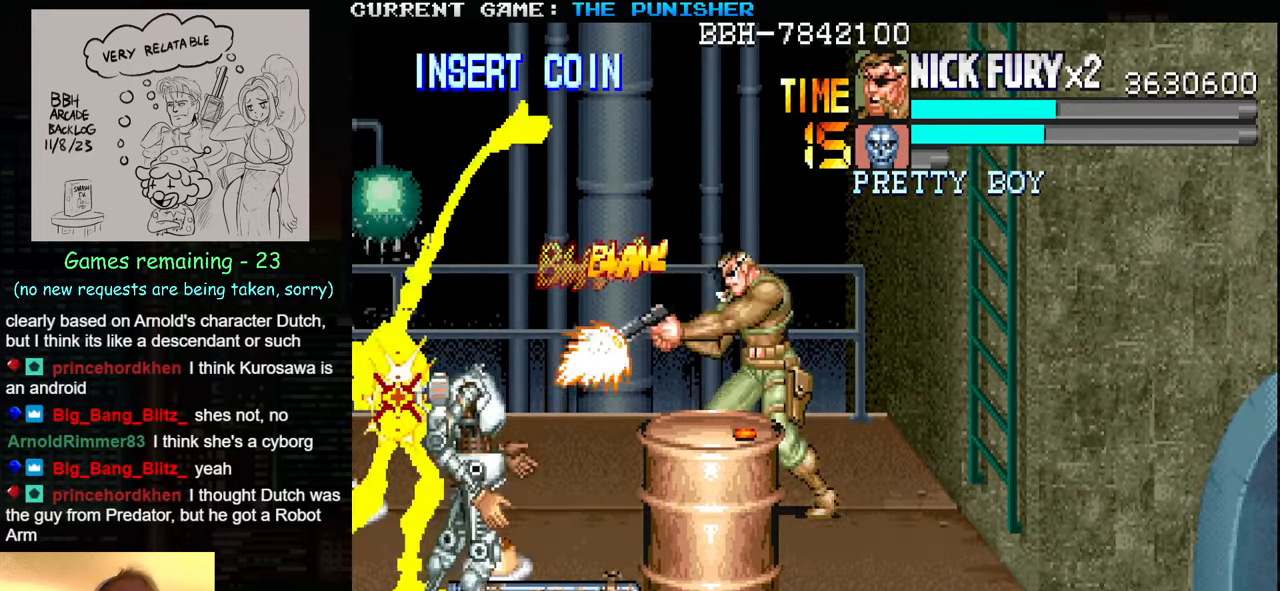
{"buttons": ["SQUARE"], "left_stick": "center", "events": [[33, "SQUARE", "down"], [67, "SQUARE", "up"], [133, "SQUARE", "down"], [183, "SQUARE", "up"], [200, "SQUARE", "down"], [250, "SQUARE", "up"], [317, "SQUARE", "down"], [367, "SQUARE", "up"], [400, "SQUARE", "down"], [433, "SQUARE", "up"], [483, "SQUARE", "down"]]}
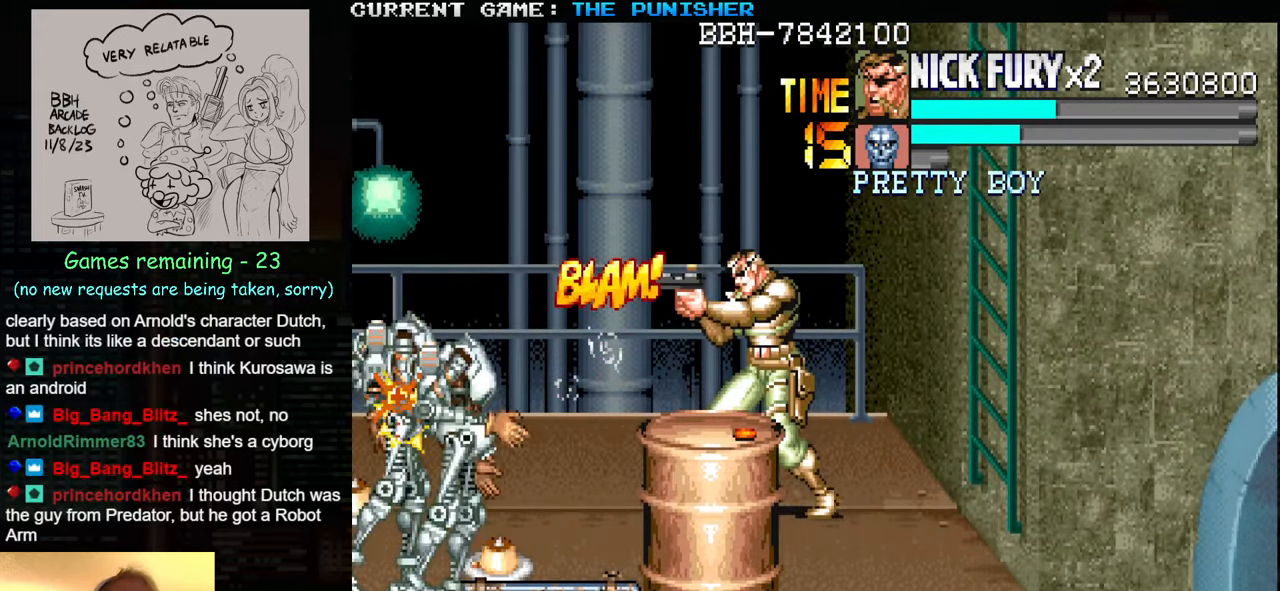
{"buttons": [], "left_stick": "center", "events": [[50, "SQUARE", "up"], [67, "SQUARE", "down"], [100, "SQUARE", "up"], [167, "SQUARE", "down"], [217, "SQUARE", "up"], [250, "SQUARE", "down"], [283, "SQUARE", "up"], [350, "SQUARE", "down"], [383, "SQUARE", "up"], [433, "SQUARE", "down"], [467, "SQUARE", "up"]]}
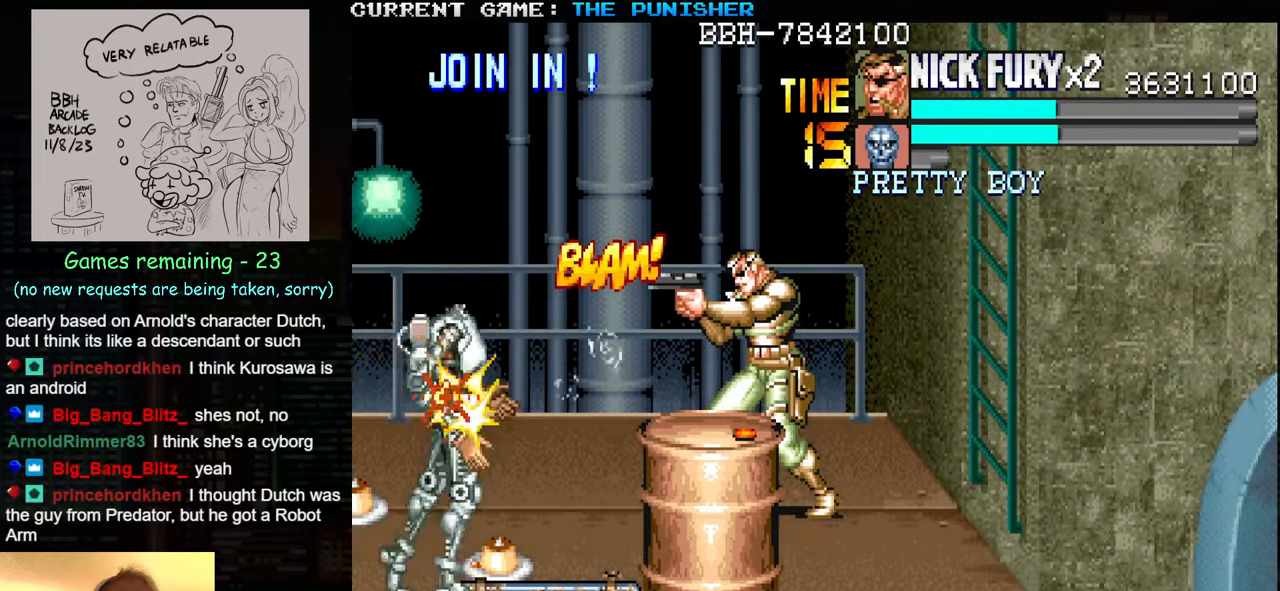
{"buttons": [], "left_stick": "left", "events": [[250, "left_stick", "left"], [317, "left_stick", "center"], [400, "left_stick", "left"]]}
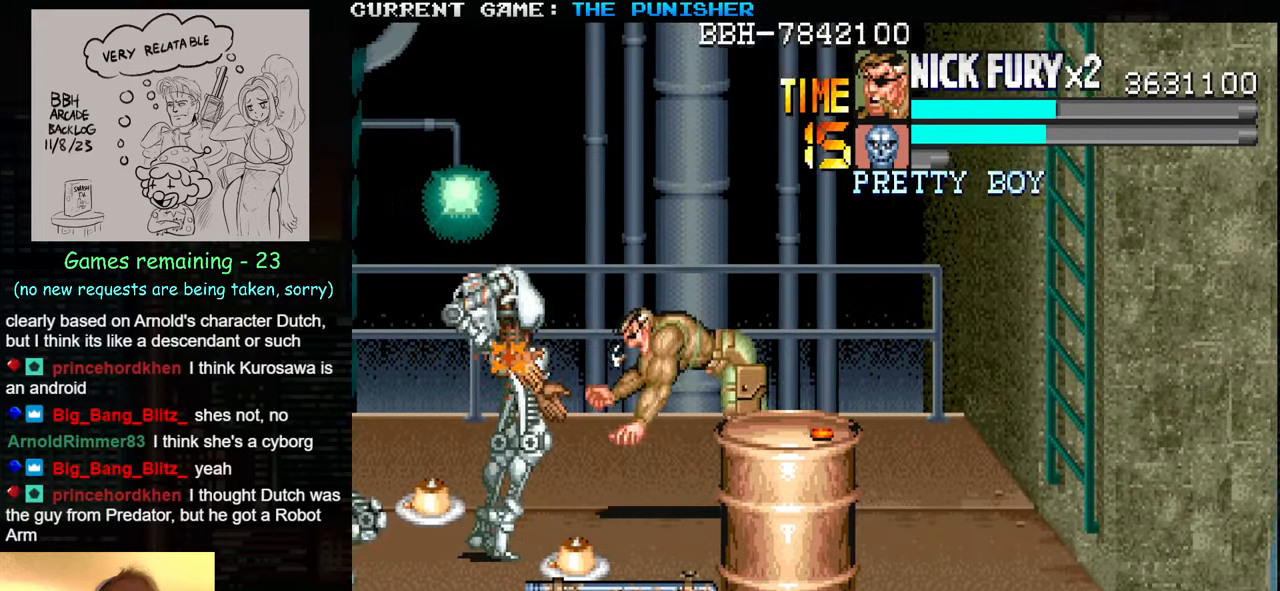
{"buttons": [], "left_stick": "right", "events": [[150, "left_stick", "up-left"], [283, "left_stick", "left"], [383, "left_stick", "center"], [467, "left_stick", "right"]]}
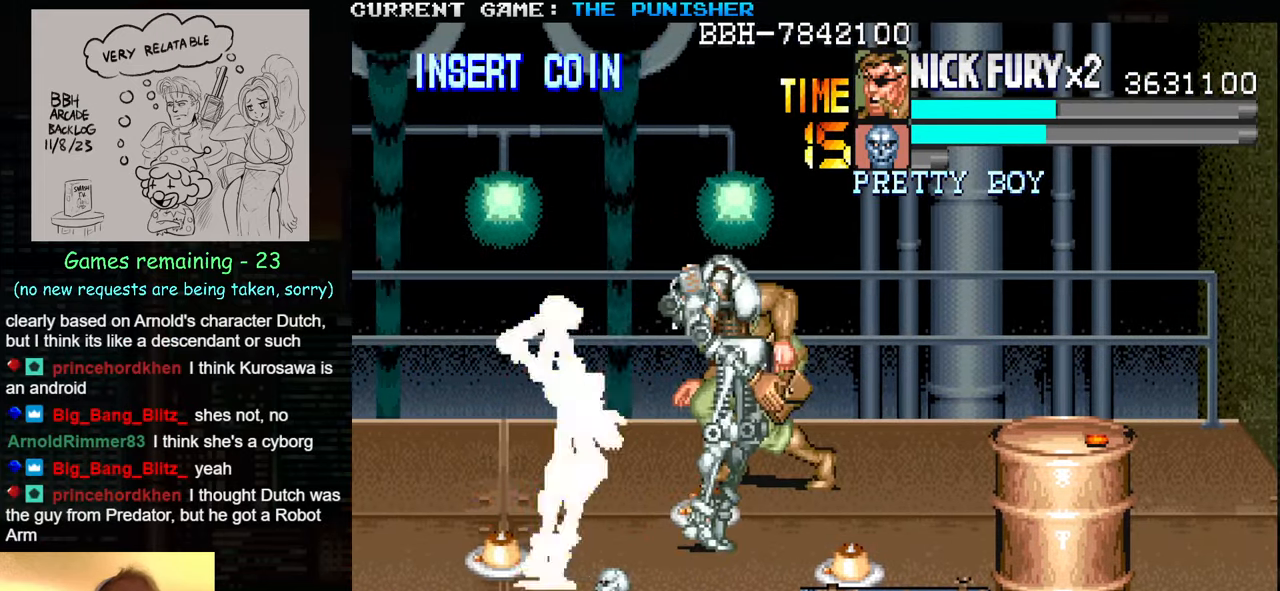
{"buttons": [], "left_stick": "down-right", "events": [[67, "left_stick", "up-right"], [450, "left_stick", "down-right"]]}
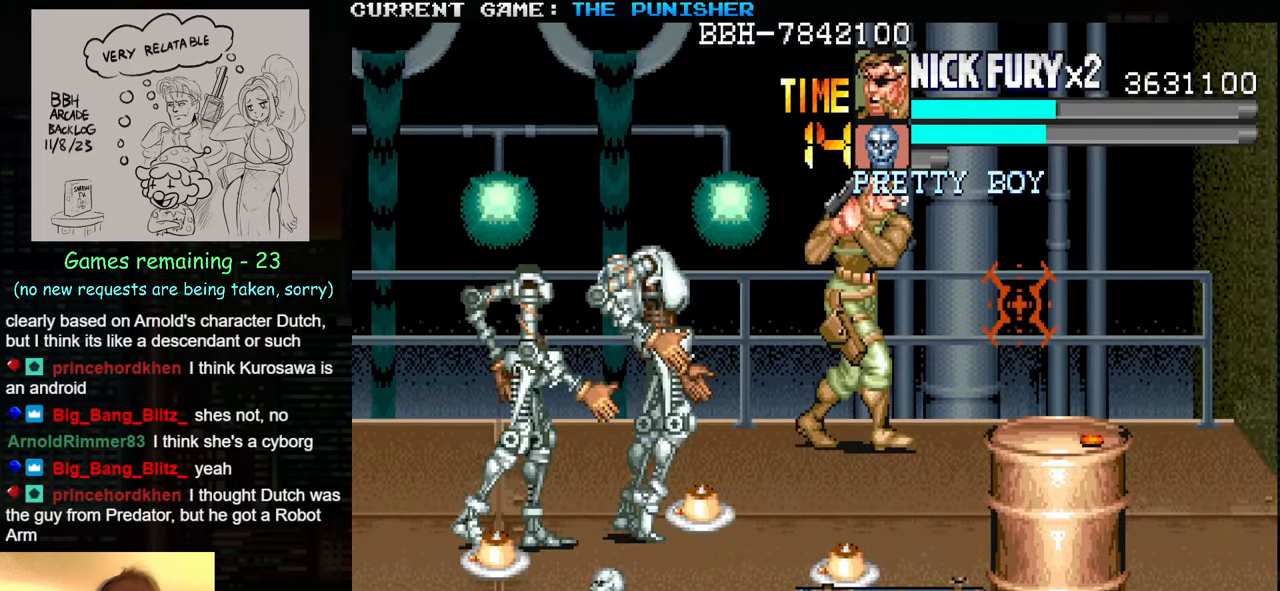
{"buttons": [], "left_stick": "center", "events": [[33, "left_stick", "down-left"], [100, "SQUARE", "down"], [133, "SQUARE", "up"], [150, "left_stick", "center"], [200, "SQUARE", "down"], [317, "SQUARE", "up"], [383, "SQUARE", "down"], [433, "SQUARE", "up"], [450, "SQUARE", "down"], [500, "SQUARE", "up"]]}
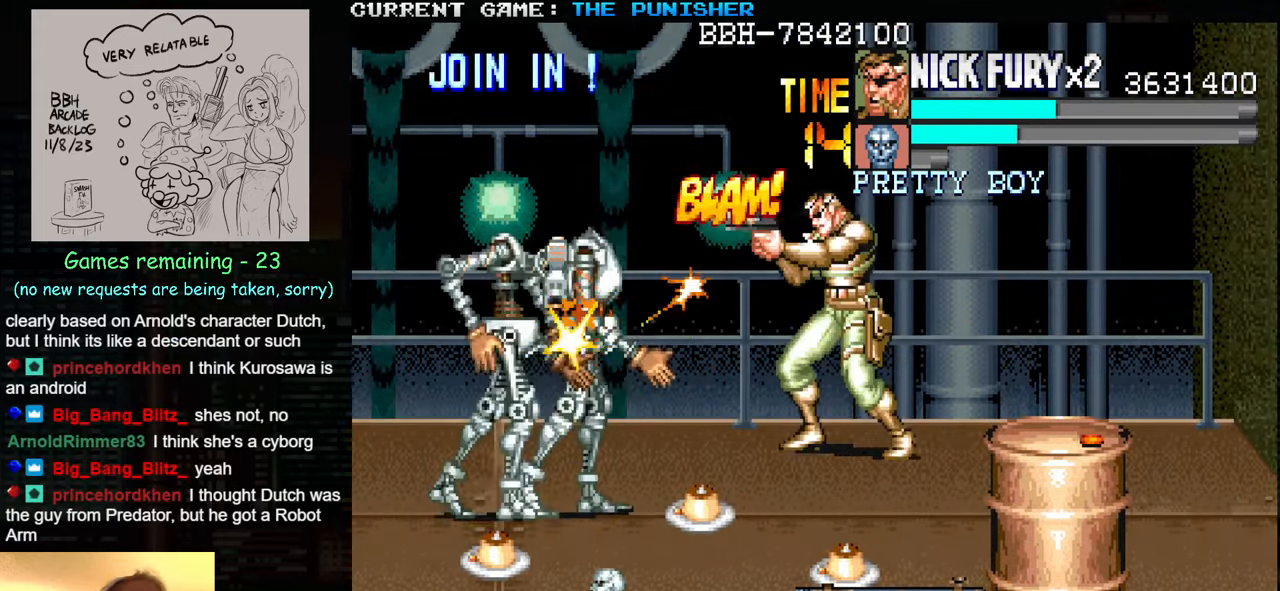
{"buttons": [], "left_stick": "center", "events": [[67, "SQUARE", "down"], [100, "SQUARE", "up"], [133, "SQUARE", "down"], [184, "SQUARE", "up"], [234, "SQUARE", "down"], [250, "SQUARE", "up"]]}
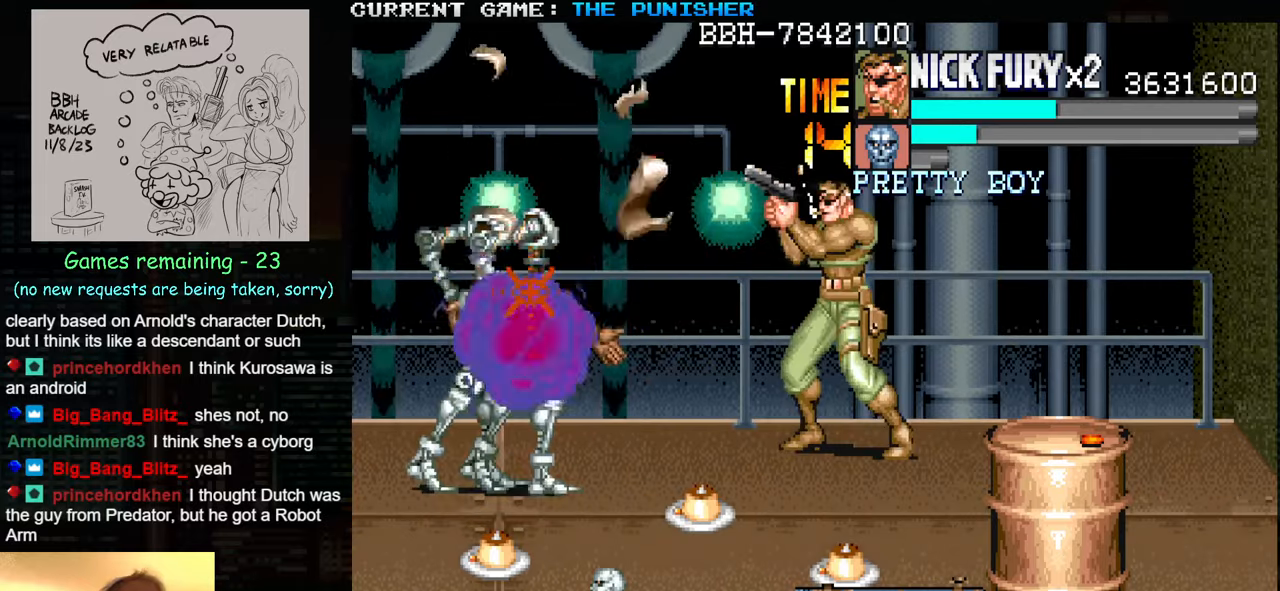
{"buttons": [], "left_stick": "center", "events": [[34, "left_stick", "down"], [117, "left_stick", "center"], [167, "left_stick", "down"], [500, "left_stick", "center"]]}
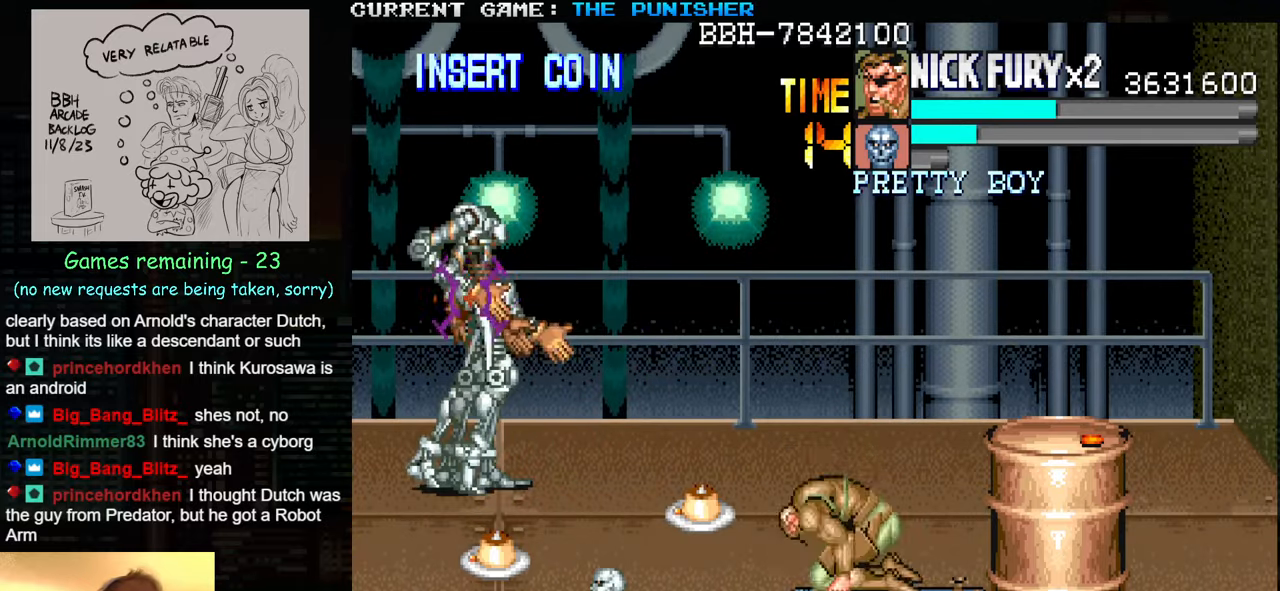
{"buttons": [], "left_stick": "center", "events": [[200, "SQUARE", "down"], [267, "SQUARE", "up"]]}
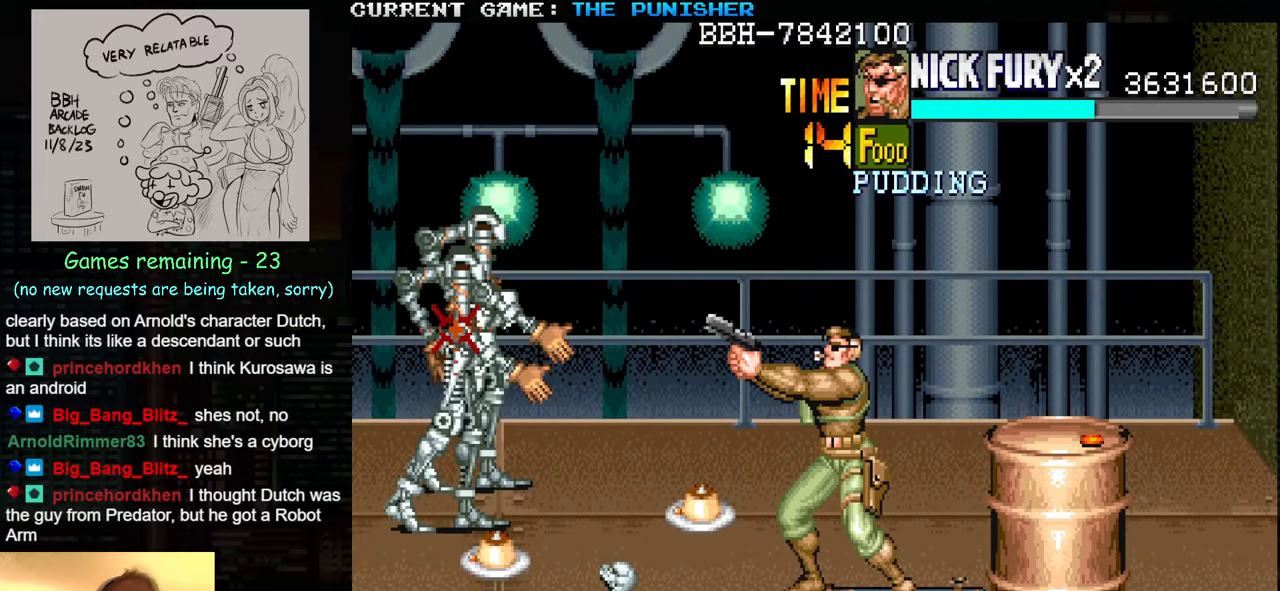
{"buttons": [], "left_stick": "down", "events": [[167, "left_stick", "right"], [334, "SQUARE", "down"], [434, "SQUARE", "up"], [450, "left_stick", "down"]]}
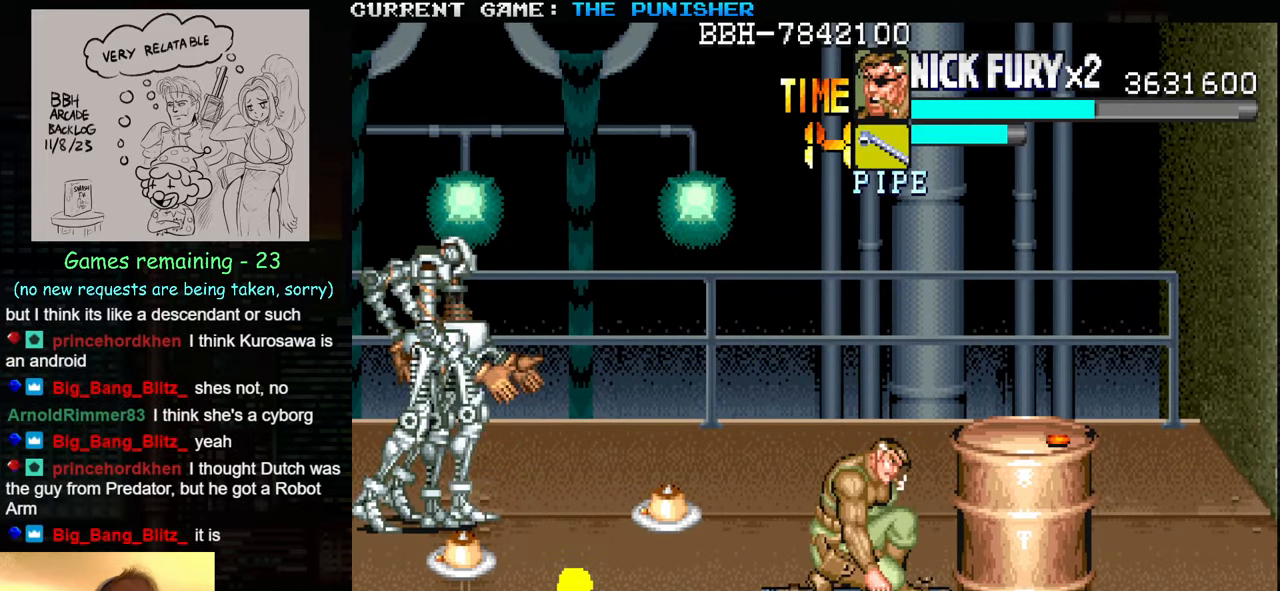
{"buttons": [], "left_stick": "up", "events": [[300, "left_stick", "left"], [384, "left_stick", "up"]]}
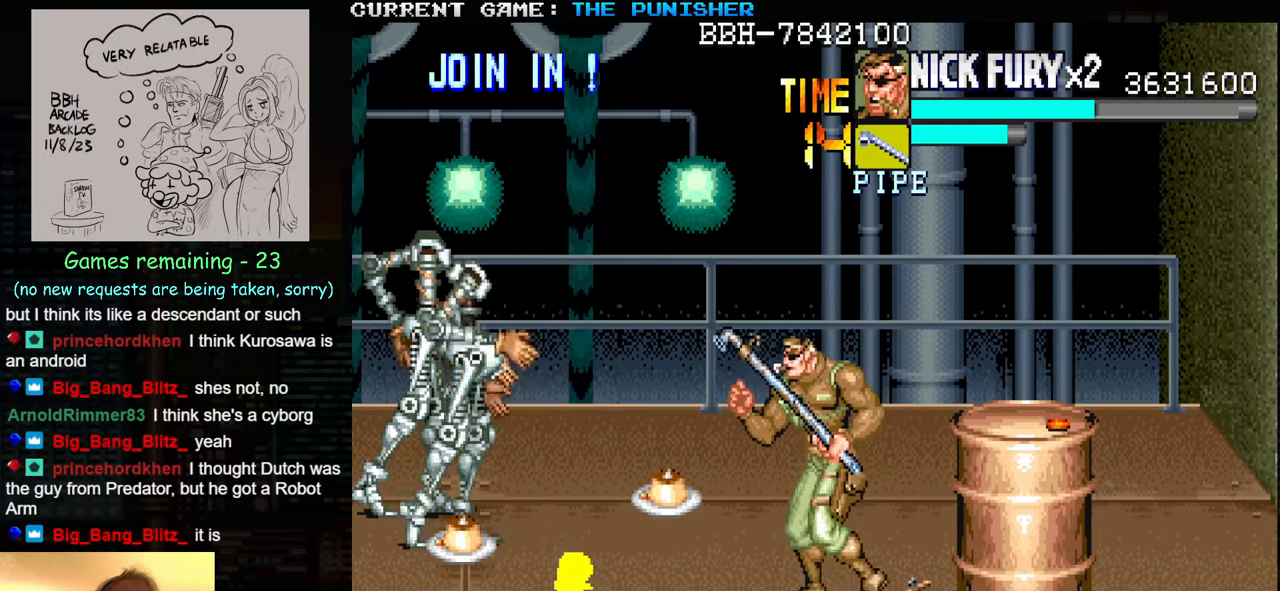
{"buttons": [], "left_stick": "center", "events": [[34, "left_stick", "center"], [100, "TRIANGLE", "down"], [184, "TRIANGLE", "up"], [267, "SQUARE", "down"], [350, "SQUARE", "up"]]}
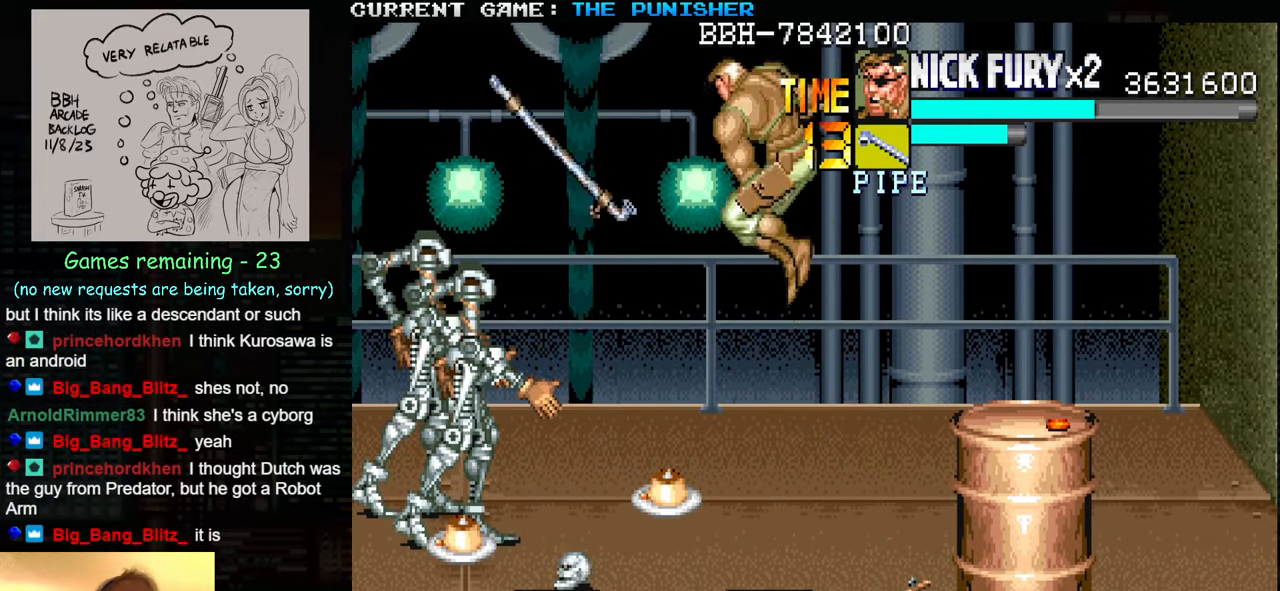
{"buttons": [], "left_stick": "down-right", "events": [[284, "left_stick", "right"], [484, "left_stick", "down-right"]]}